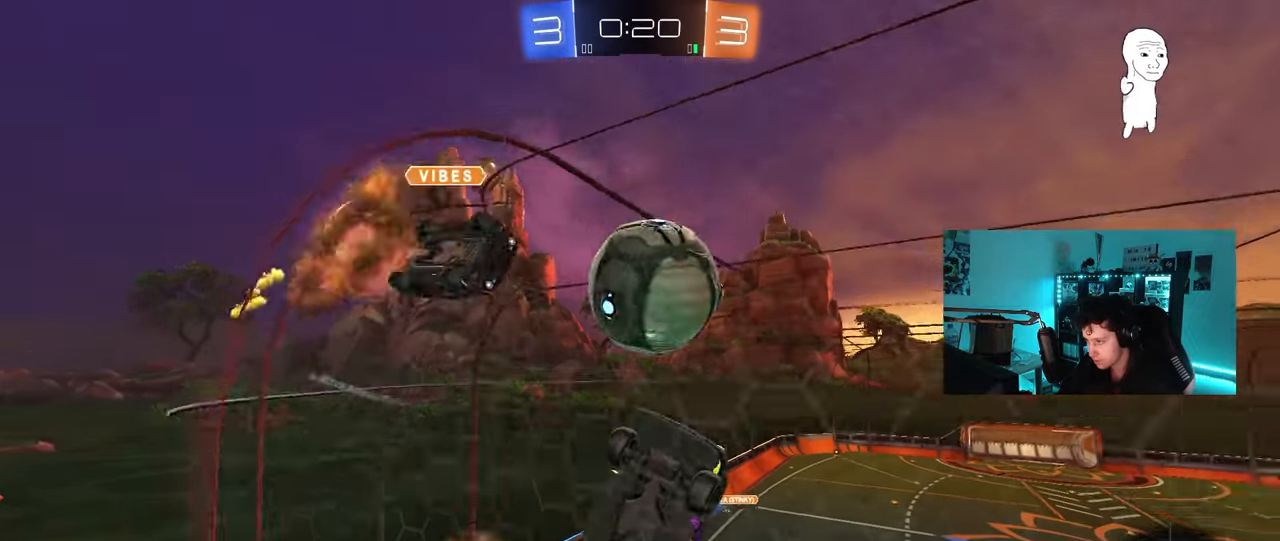
Gameplay with keyboard and mouse; each line is a JSON object with the keys and mouse buttons held at the frame after it. "events" lists presses ("down") and releases ("up") of "1", "2", "3", "4", "5", "a", "alt", "c", "caps_lock", "ctrl", "d", "e", "f", "g", "q", "r", "s", "shift", "space", "t", "tab", "v", "w", "x", "z", "mouse_left", "mouse_wheel" and "mouse_right" between this image and that frame as [ms after this image, input, new state], when the widget could be followed in between. "mouse_left", "mouse_wheel", "mouse_right" = the "left", "wheel", "right" buttons of the "mouse" list. No other keys are recorded. "wheel" means that the mouse wheel is clicked or scrolled. "mouse_move" is the direction in which the mouse moves at that frame (one of eight, or "still"), when it could be read.
{"keys": ["a"], "mouse": [], "mouse_move": "still", "events": [[50, "mouse_right", "up"], [50, "s", "up"], [133, "mouse_right", "down"], [333, "mouse_right", "up"]]}
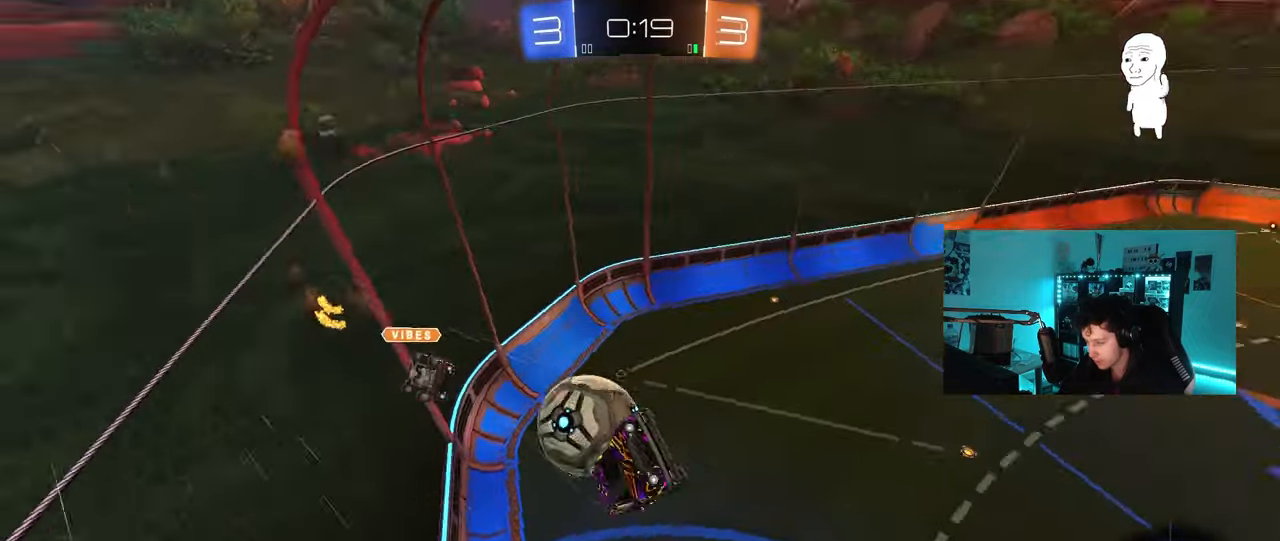
{"keys": ["d", "shift"], "mouse": [], "mouse_move": "still", "events": [[433, "a", "up"], [433, "d", "down"], [483, "shift", "down"]]}
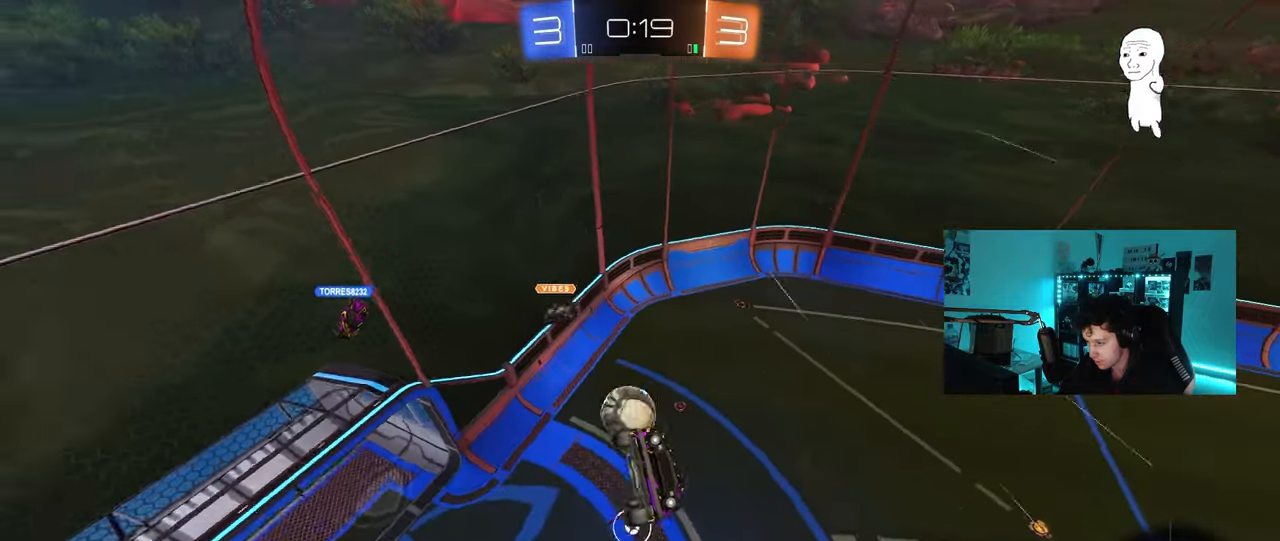
{"keys": ["d"], "mouse": [], "mouse_move": "still", "events": [[217, "d", "up"], [450, "d", "down"], [500, "shift", "up"]]}
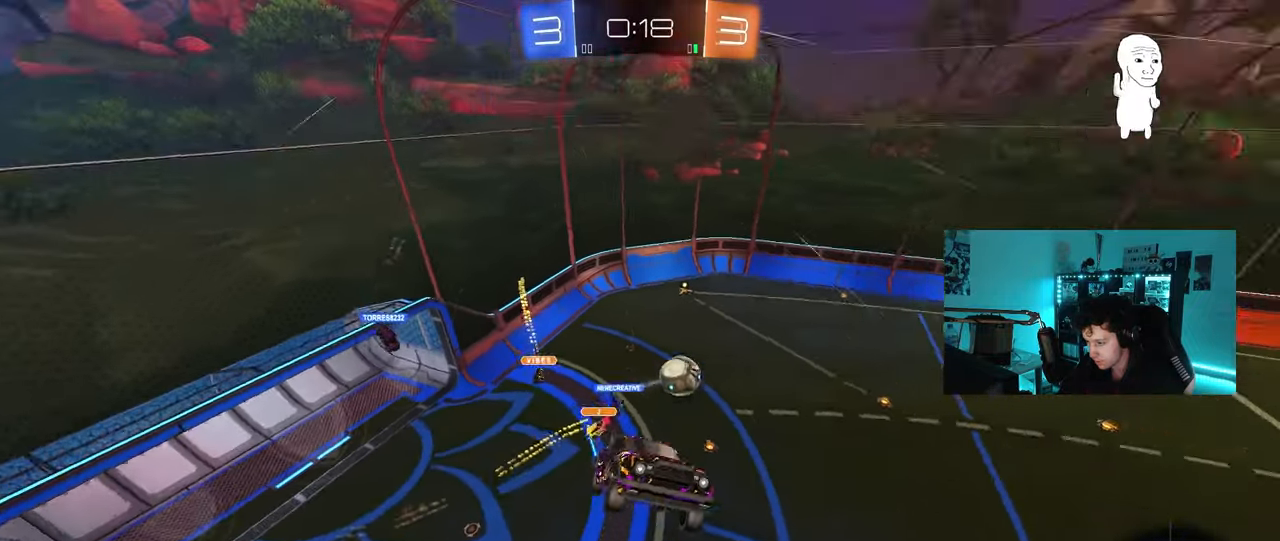
{"keys": [], "mouse": [], "mouse_move": "still", "events": [[50, "d", "up"], [283, "a", "down"], [283, "space", "down"], [283, "w", "down"], [367, "w", "up"], [417, "a", "up"], [417, "space", "up"]]}
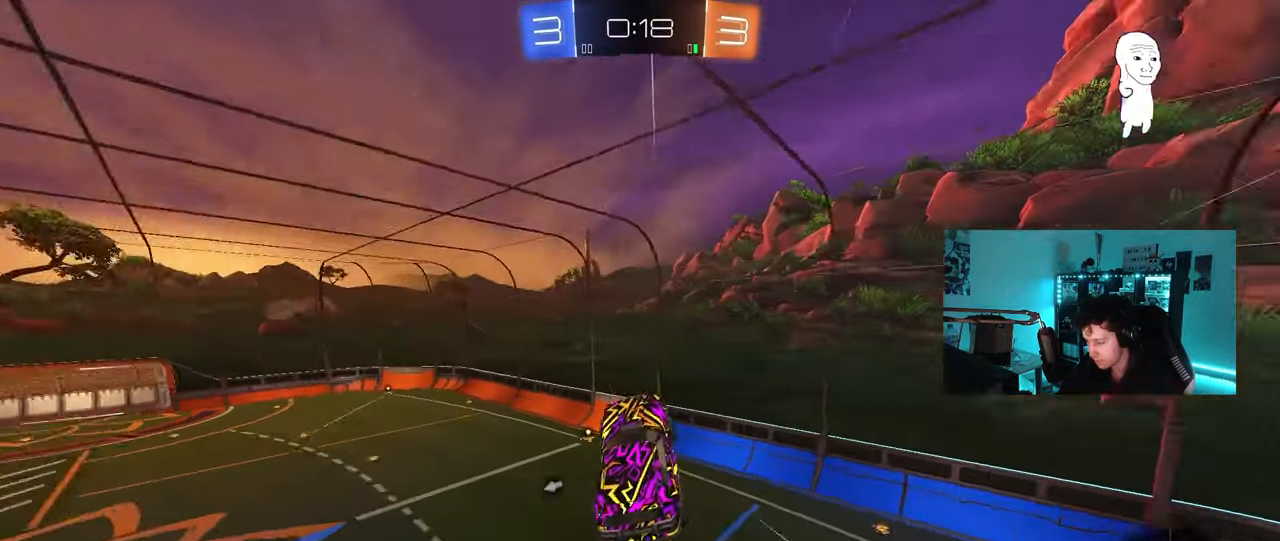
{"keys": ["d"], "mouse": [], "mouse_move": "still", "events": [[383, "d", "down"], [383, "shift", "down"], [483, "shift", "up"]]}
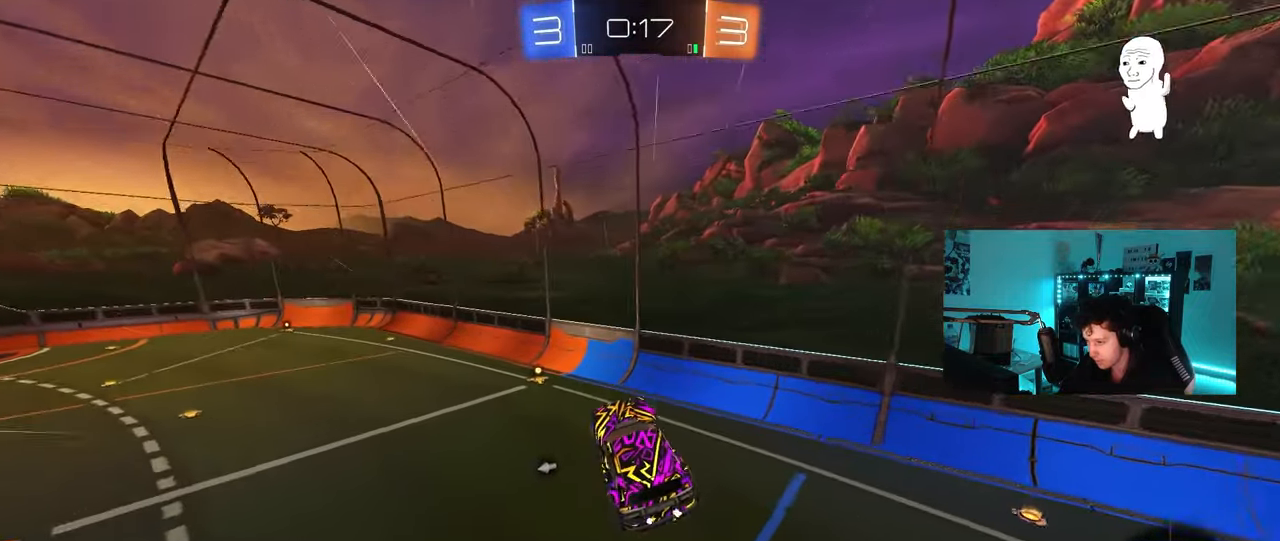
{"keys": ["w"], "mouse": ["left"], "mouse_move": "still", "events": [[33, "d", "up"], [317, "mouse_left", "down"], [350, "w", "down"]]}
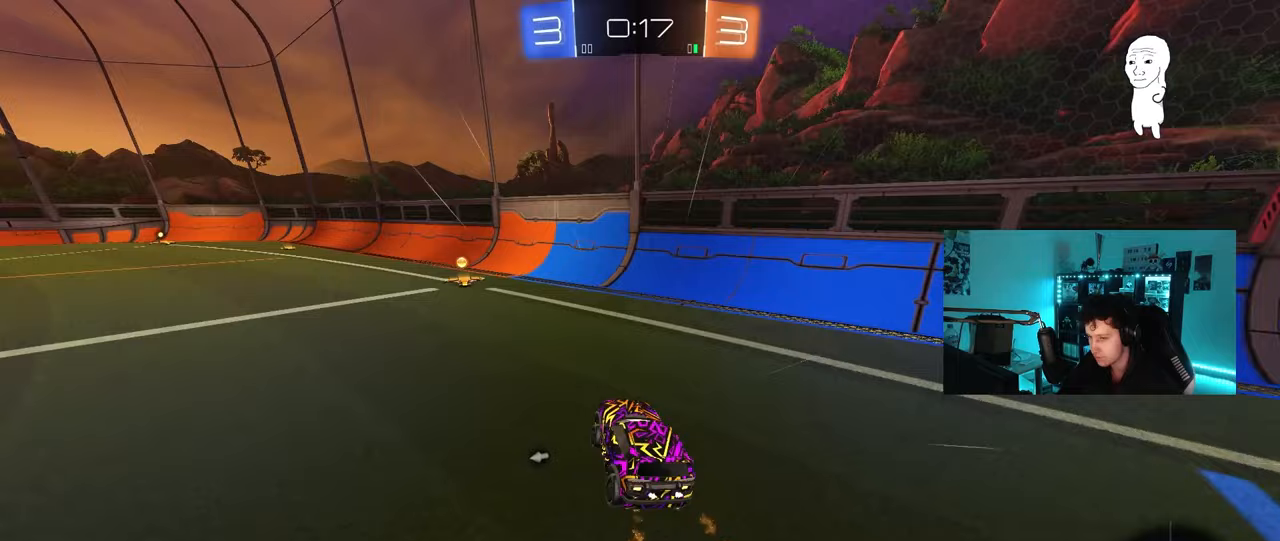
{"keys": ["a", "space", "w"], "mouse": [], "mouse_move": "still", "events": [[133, "mouse_left", "up"], [233, "a", "down"], [283, "space", "down"]]}
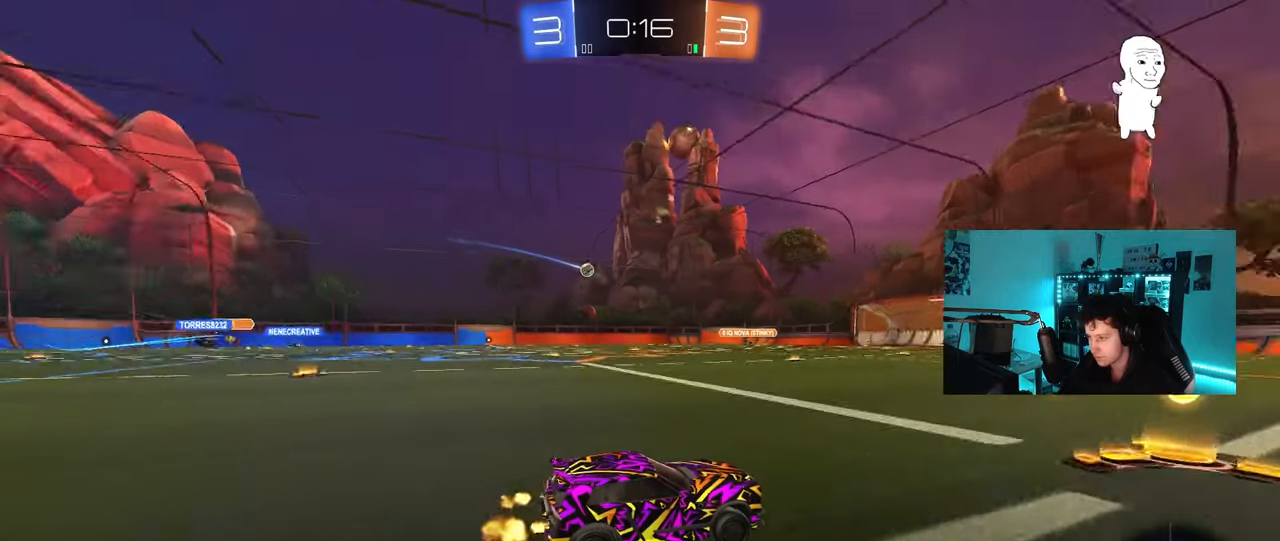
{"keys": ["a", "w"], "mouse": ["left"], "mouse_move": "still", "events": [[17, "a", "up"], [17, "space", "up"], [100, "a", "down"], [100, "mouse_left", "down"], [100, "shift", "down"], [200, "shift", "up"], [383, "a", "up"], [483, "a", "down"]]}
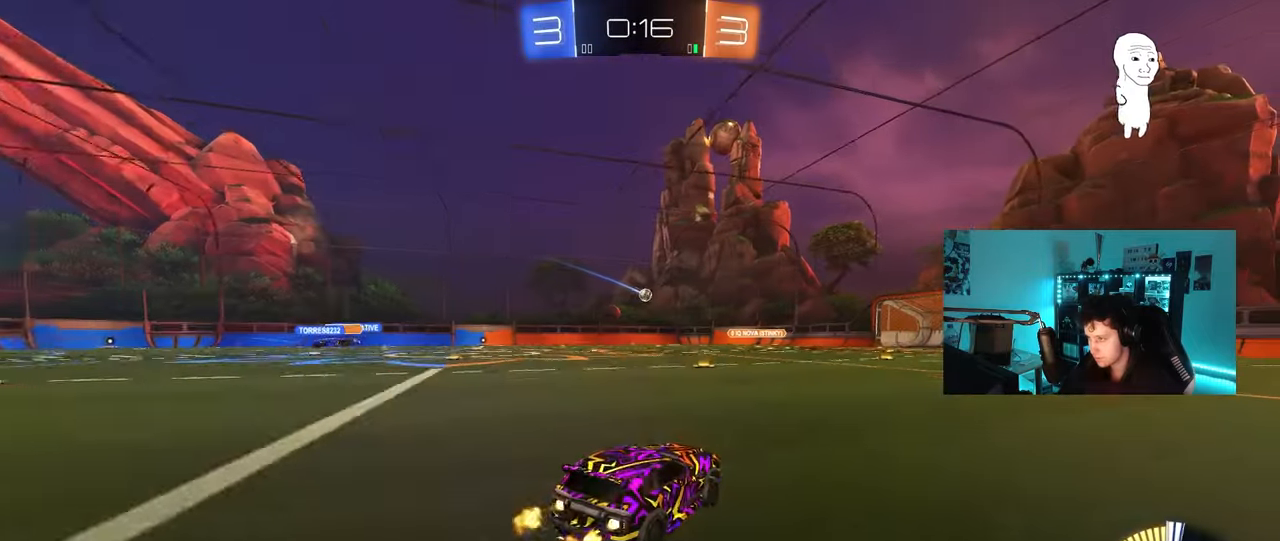
{"keys": ["a", "w"], "mouse": [], "mouse_move": "still", "events": [[33, "mouse_left", "up"], [117, "shift", "down"], [217, "shift", "up"]]}
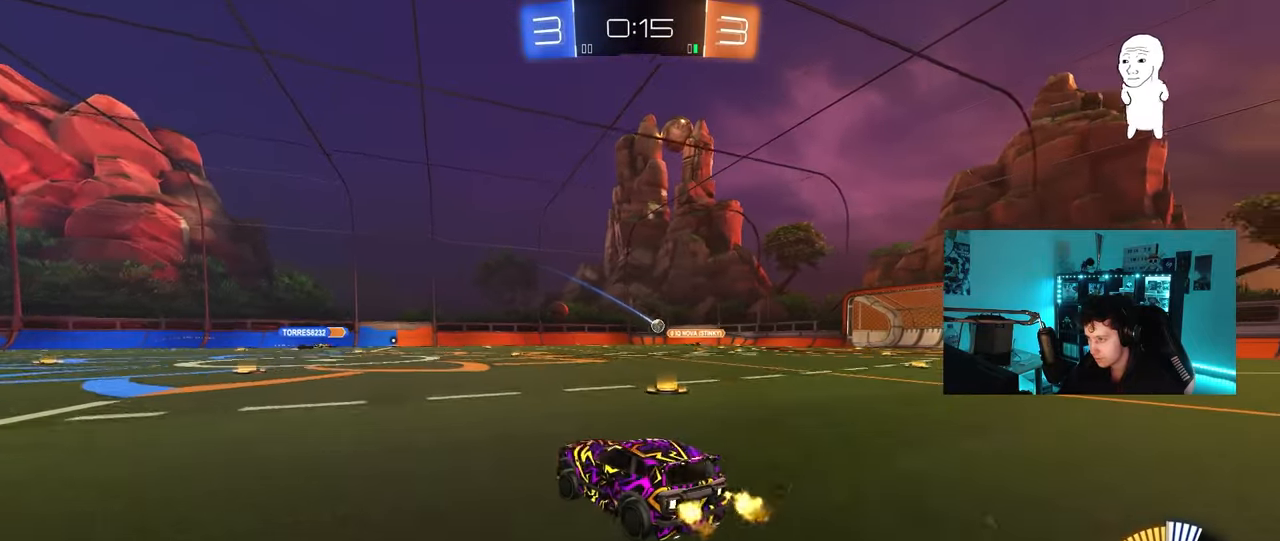
{"keys": ["a", "w"], "mouse": [], "mouse_move": "still", "events": [[50, "a", "up"], [467, "a", "down"]]}
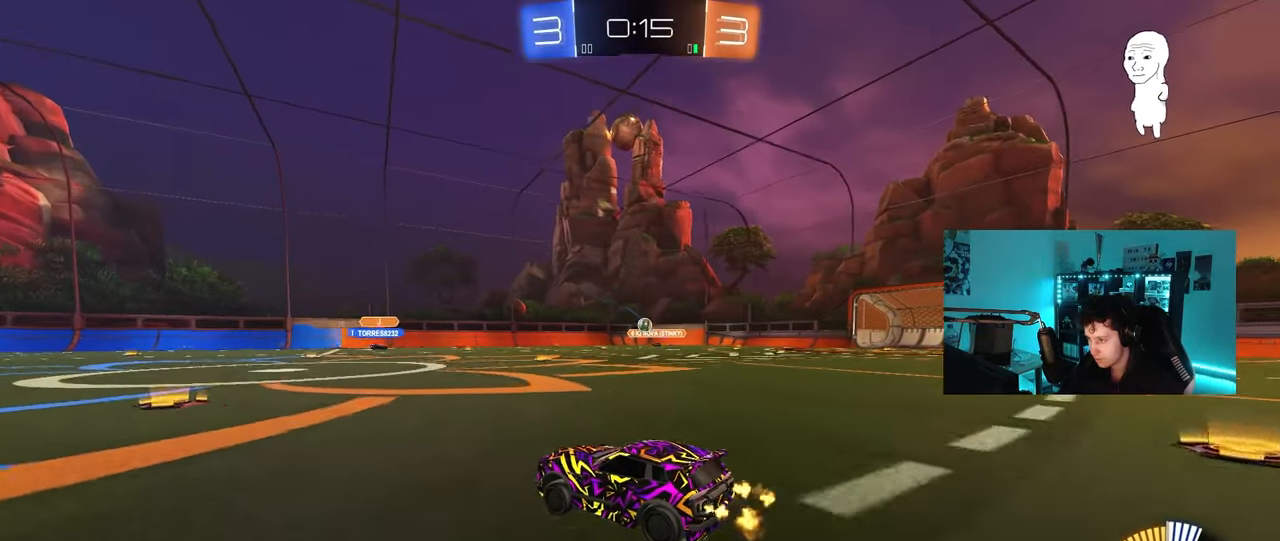
{"keys": ["w"], "mouse": [], "mouse_move": "still", "events": [[100, "a", "up"], [100, "mouse_left", "down"], [150, "d", "down"], [250, "d", "up"], [300, "a", "down"], [350, "a", "up"], [433, "mouse_left", "up"]]}
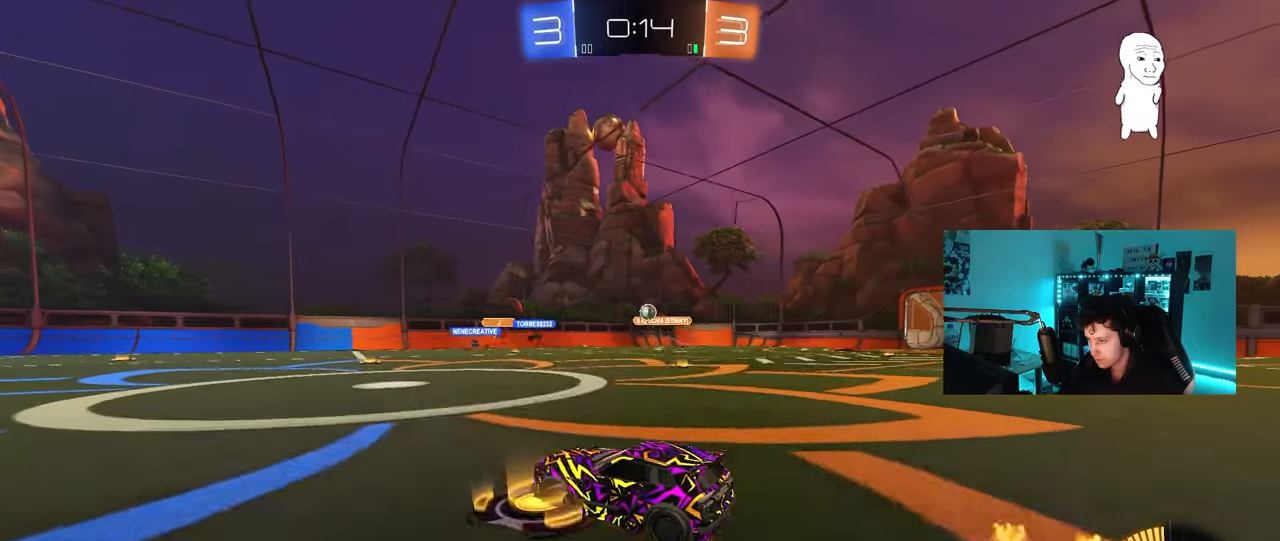
{"keys": ["d", "shift"], "mouse": [], "mouse_move": "still", "events": [[33, "a", "down"], [133, "a", "up"], [133, "w", "up"], [400, "d", "down"], [450, "shift", "down"]]}
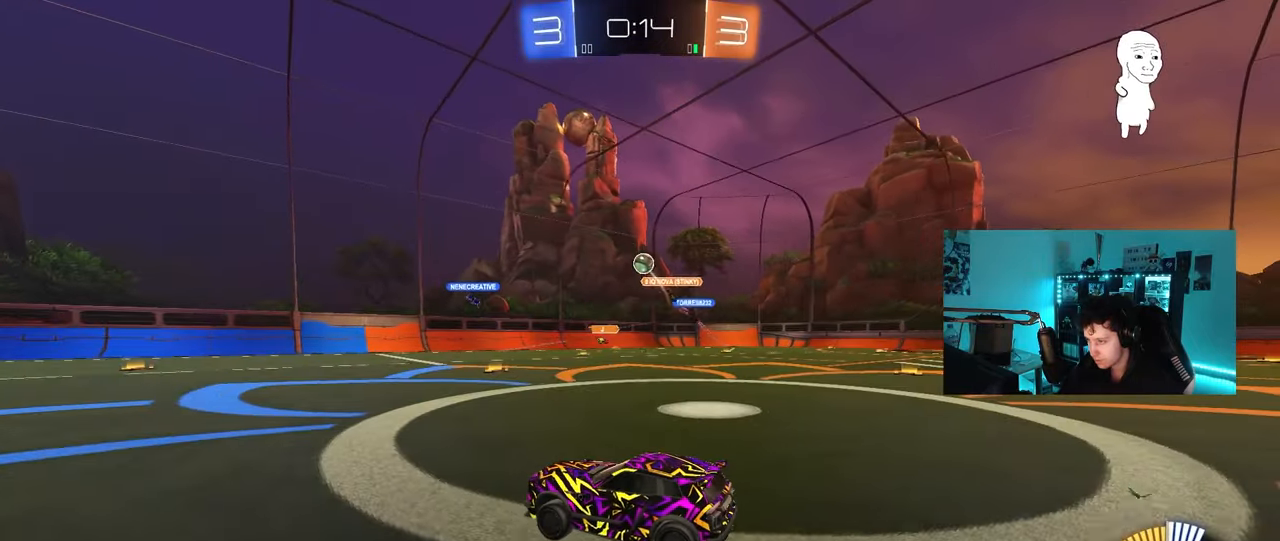
{"keys": ["a", "w"], "mouse": [], "mouse_move": "still", "events": [[50, "shift", "up"], [100, "d", "up"], [133, "a", "down"], [233, "w", "down"]]}
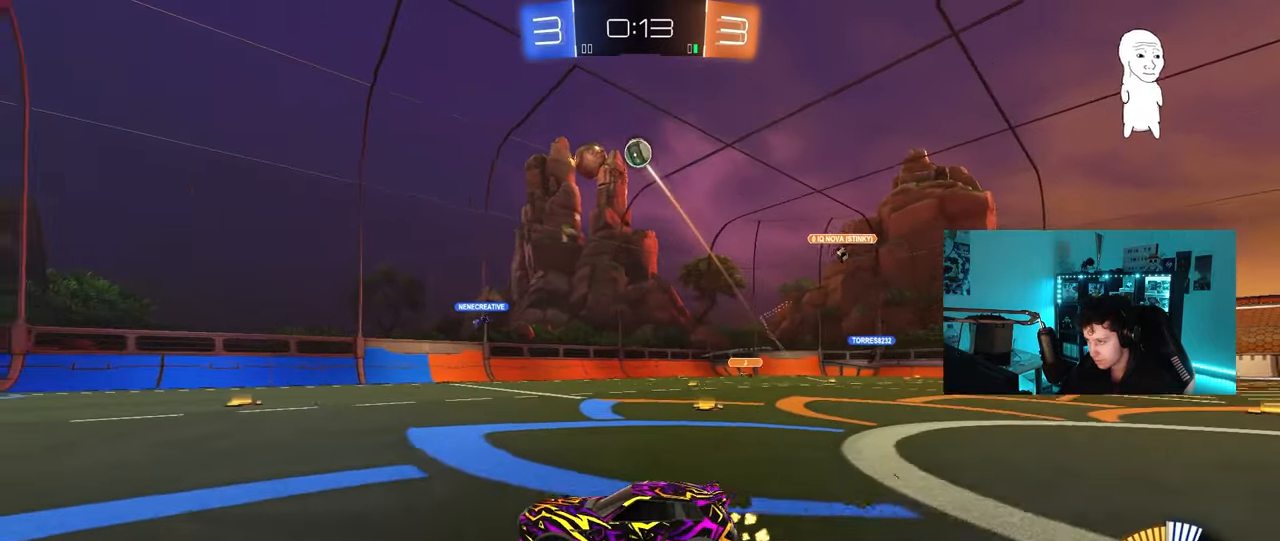
{"keys": ["w"], "mouse": [], "mouse_move": "still", "events": [[17, "mouse_left", "down"], [67, "a", "up"], [200, "a", "down"], [300, "a", "up"], [300, "mouse_left", "up"]]}
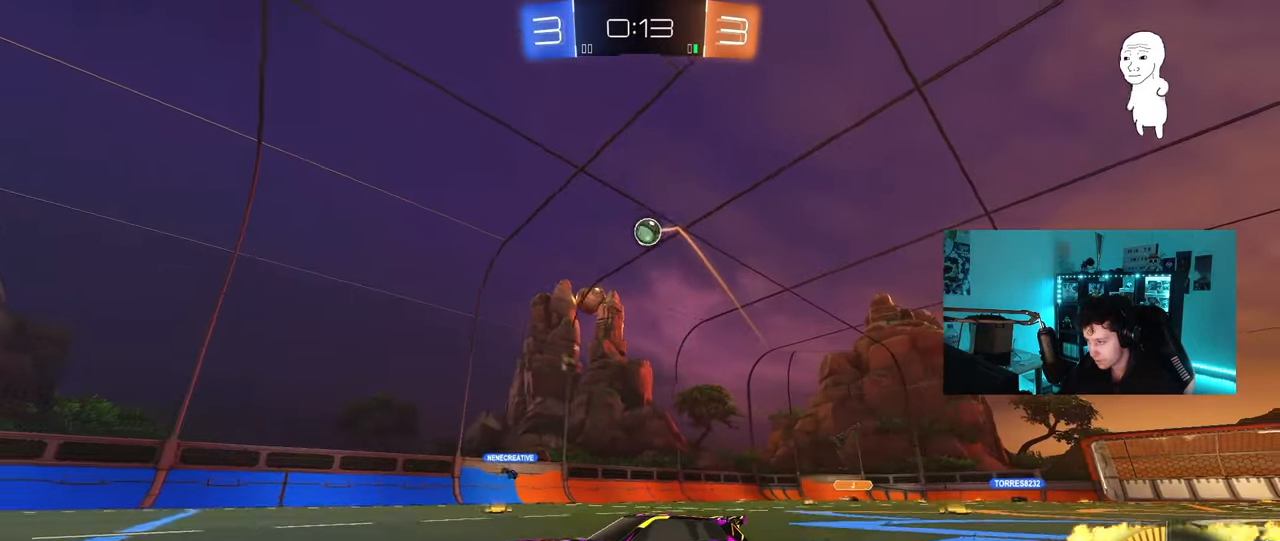
{"keys": ["w"], "mouse": [], "mouse_move": "still", "events": [[83, "d", "down"], [317, "shift", "down"], [450, "shift", "up"], [500, "d", "up"]]}
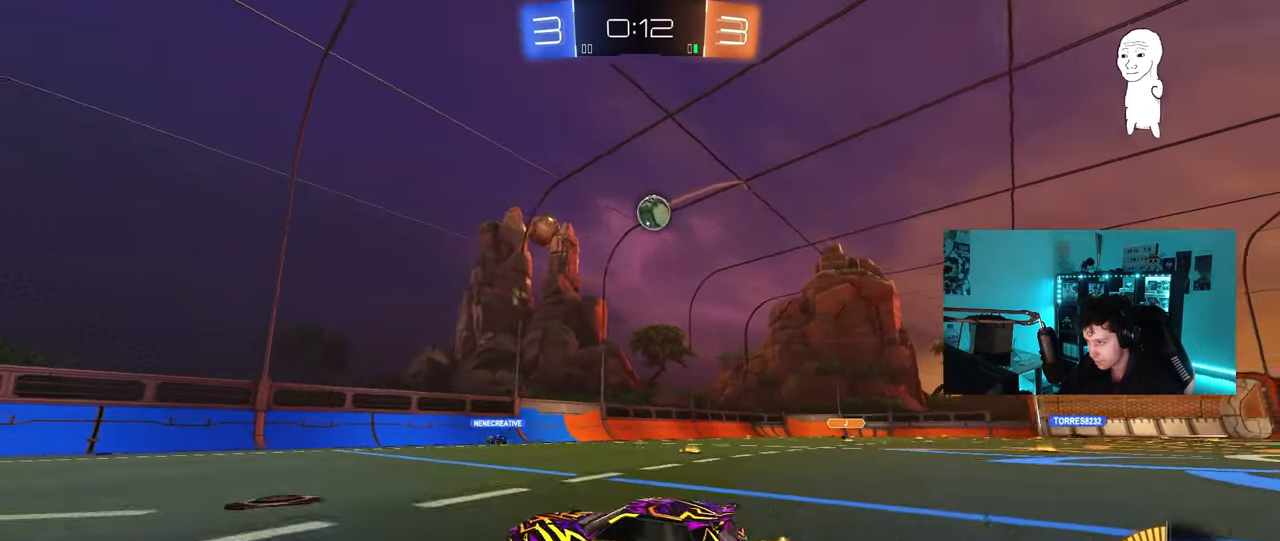
{"keys": ["d", "w"], "mouse": [], "mouse_move": "left", "events": [[183, "d", "down"], [283, "mouse_left", "down"], [417, "mouse_left", "up"]]}
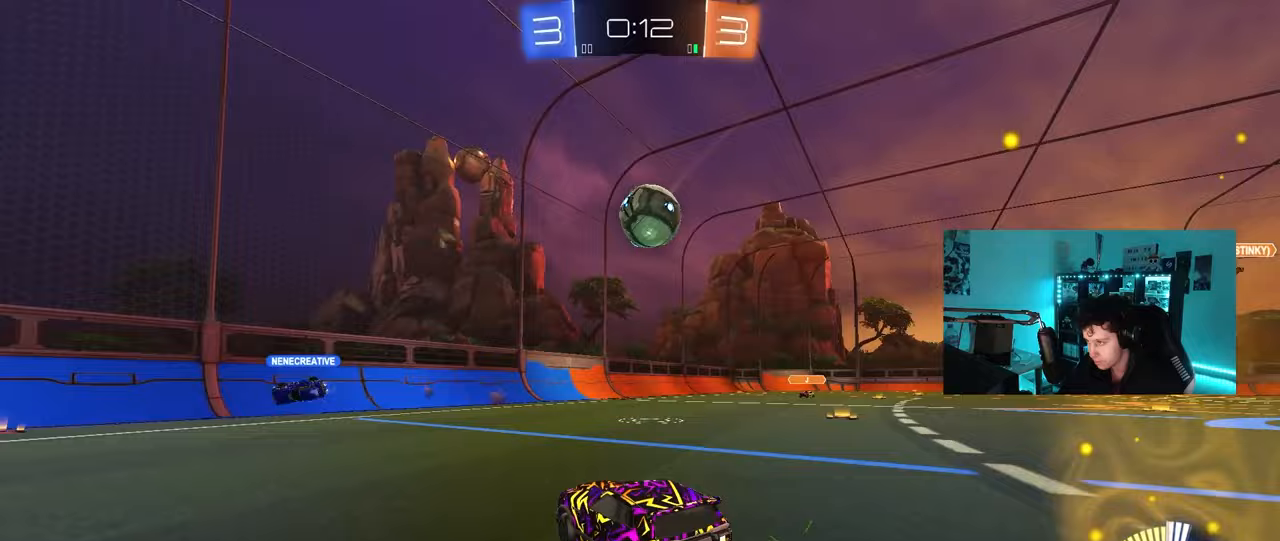
{"keys": ["w"], "mouse": ["left"], "mouse_move": "down-left", "events": [[17, "d", "up"], [17, "mouse_left", "down"], [300, "d", "down"], [300, "mouse_left", "up"], [350, "mouse_left", "down"], [483, "d", "up"]]}
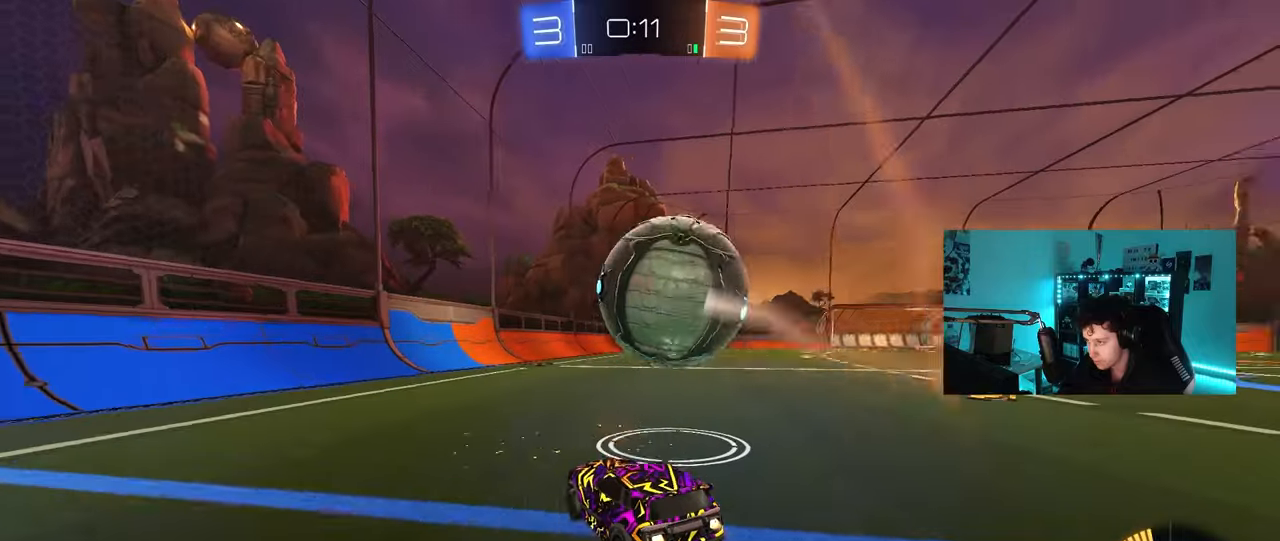
{"keys": [], "mouse": [], "mouse_move": "down-left", "events": [[217, "d", "down"], [317, "mouse_right", "down"], [317, "w", "up"], [350, "a", "down"], [350, "s", "down"], [400, "d", "up"], [450, "a", "up"], [450, "s", "up"], [500, "mouse_left", "up"], [500, "mouse_right", "up"]]}
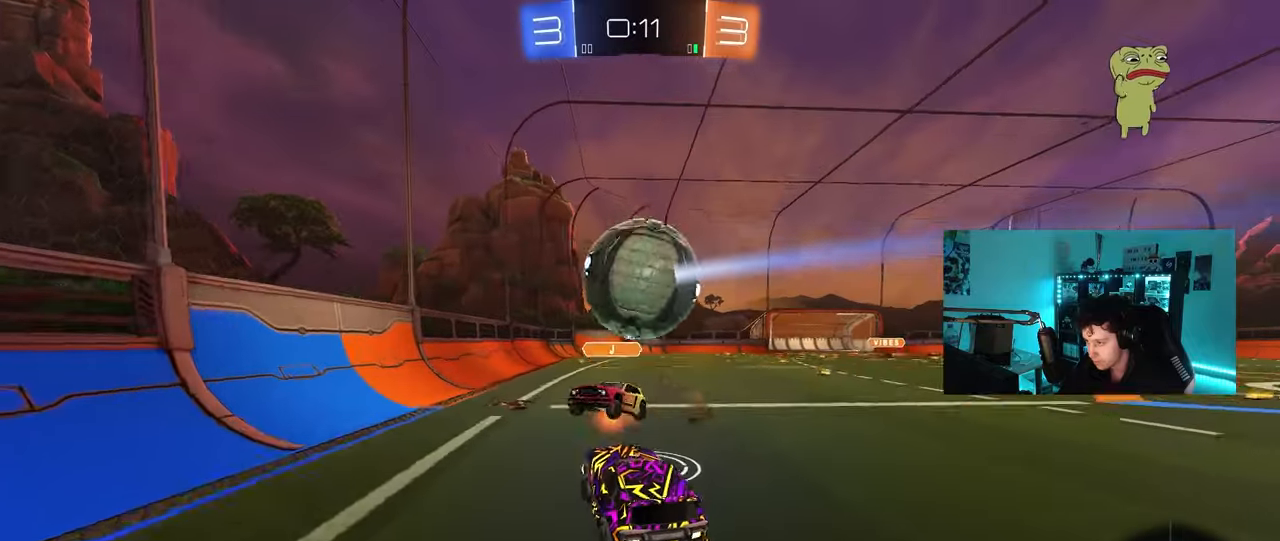
{"keys": ["a"], "mouse": [], "mouse_move": "still", "events": [[133, "w", "down"], [183, "d", "down"], [233, "shift", "down"], [333, "w", "up"], [383, "d", "up"], [417, "shift", "up"], [467, "a", "down"]]}
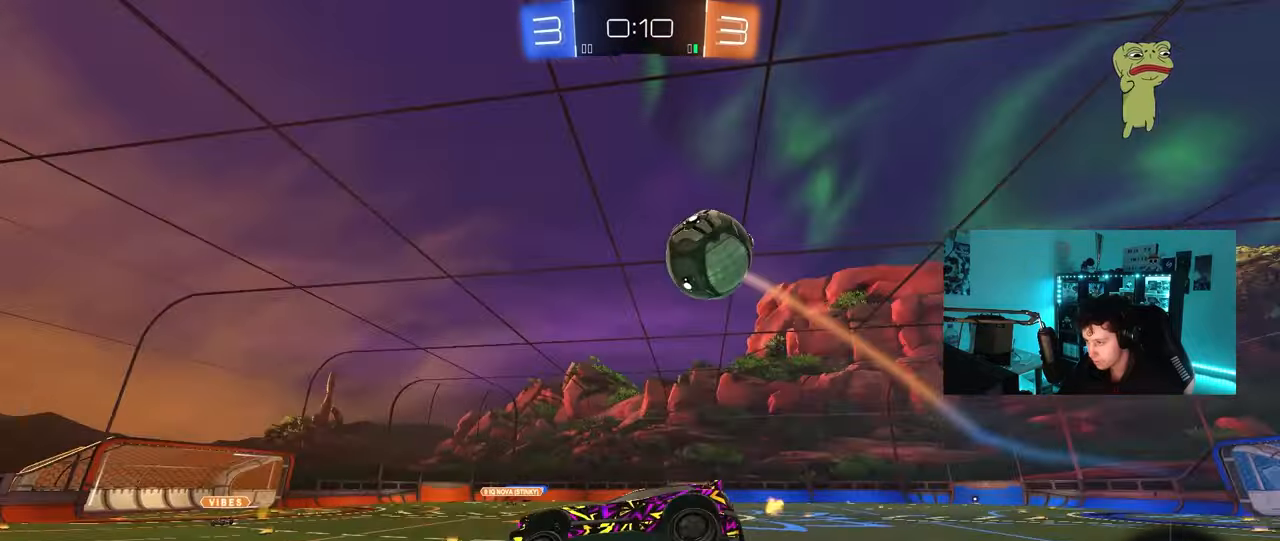
{"keys": ["a"], "mouse": [], "mouse_move": "still", "events": [[200, "s", "down"], [433, "s", "up"]]}
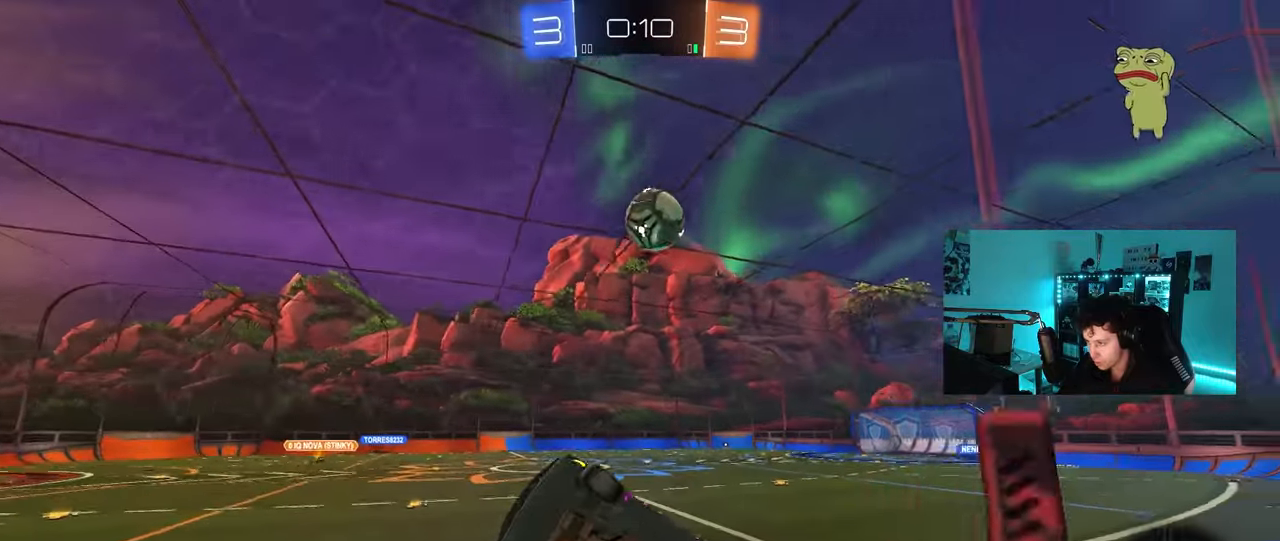
{"keys": ["a", "d", "s", "shift"], "mouse": ["left", "right"], "mouse_move": "still", "events": [[33, "w", "down"], [167, "s", "down"], [167, "w", "up"], [267, "mouse_right", "down"], [317, "d", "down"], [500, "mouse_left", "down"], [500, "shift", "down"]]}
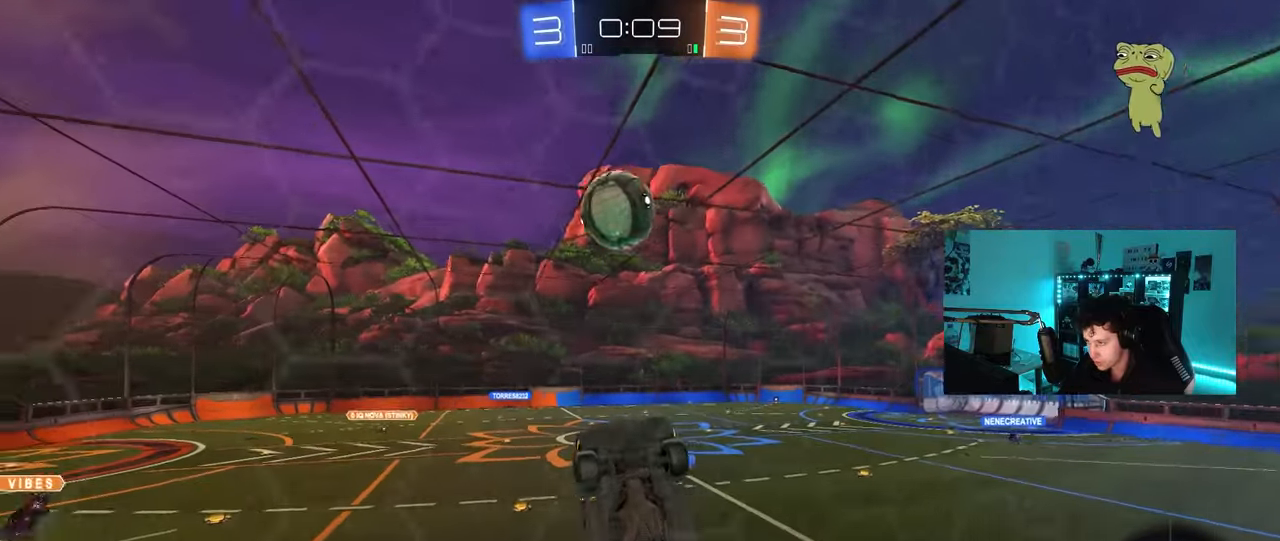
{"keys": ["a", "shift", "w"], "mouse": ["left", "right"], "mouse_move": "down-left", "events": [[50, "a", "up"], [50, "mouse_right", "up"], [233, "a", "down"], [233, "d", "up"], [283, "s", "up"], [383, "w", "down"], [417, "mouse_right", "down"]]}
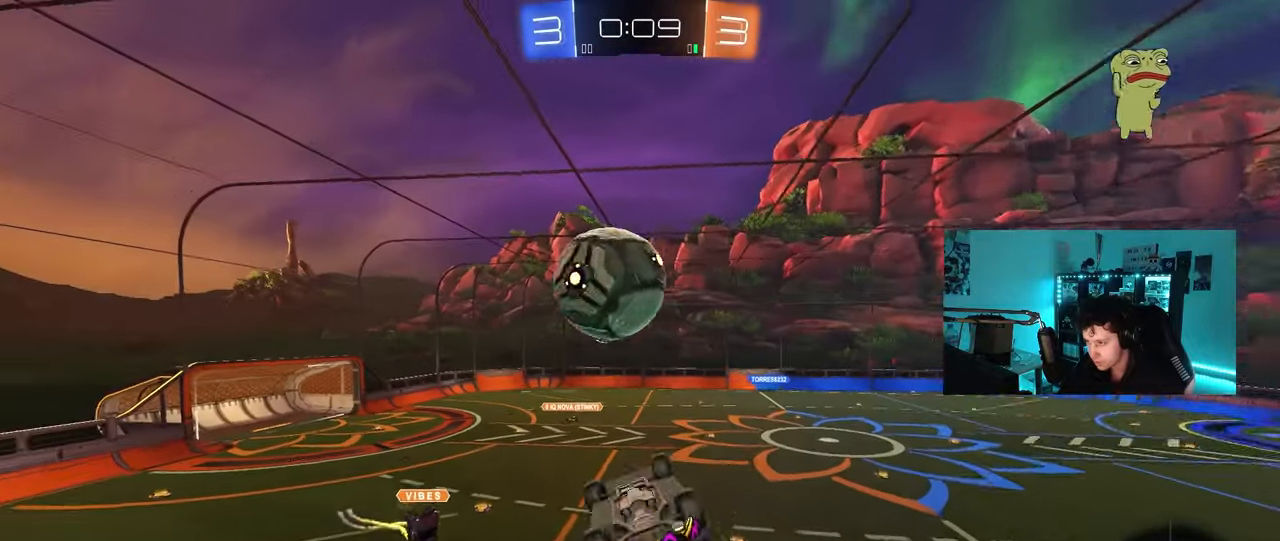
{"keys": ["a", "s", "shift"], "mouse": ["left"], "mouse_move": "still", "events": [[200, "mouse_right", "up"], [350, "s", "down"], [350, "w", "up"]]}
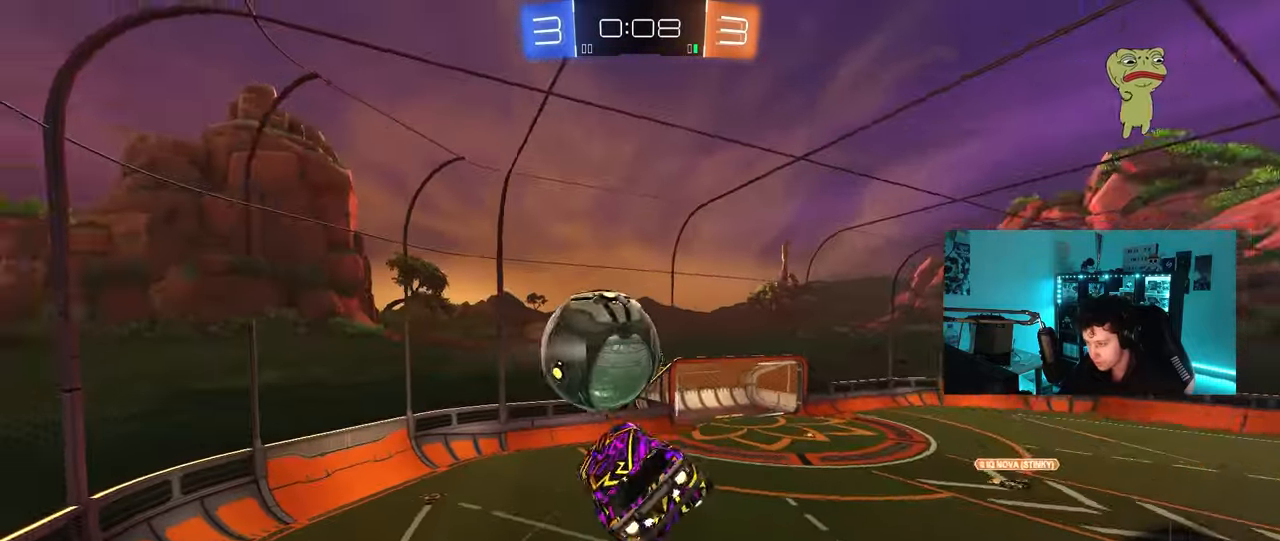
{"keys": ["d", "q"], "mouse": ["left"], "mouse_move": "still", "events": [[33, "shift", "up"], [83, "a", "up"], [83, "d", "down"], [267, "q", "down"], [500, "s", "up"]]}
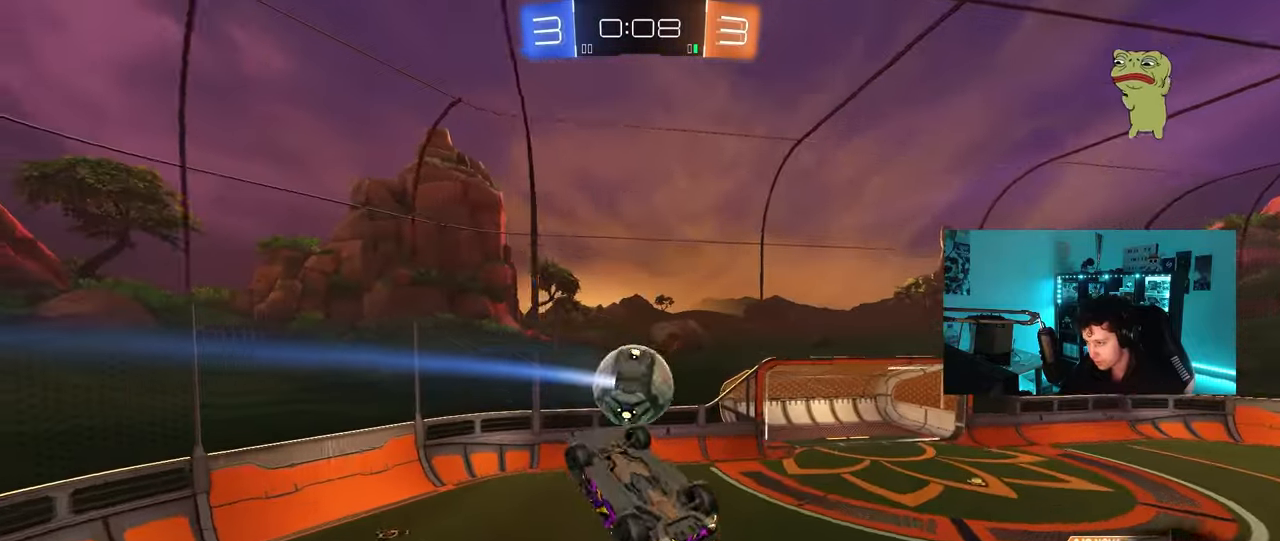
{"keys": ["a", "shift"], "mouse": [], "mouse_move": "still", "events": [[100, "a", "down"], [100, "s", "down"], [133, "a", "up"], [133, "mouse_left", "up"], [233, "q", "up"], [283, "d", "up"], [283, "s", "up"], [383, "a", "down"], [417, "shift", "down"]]}
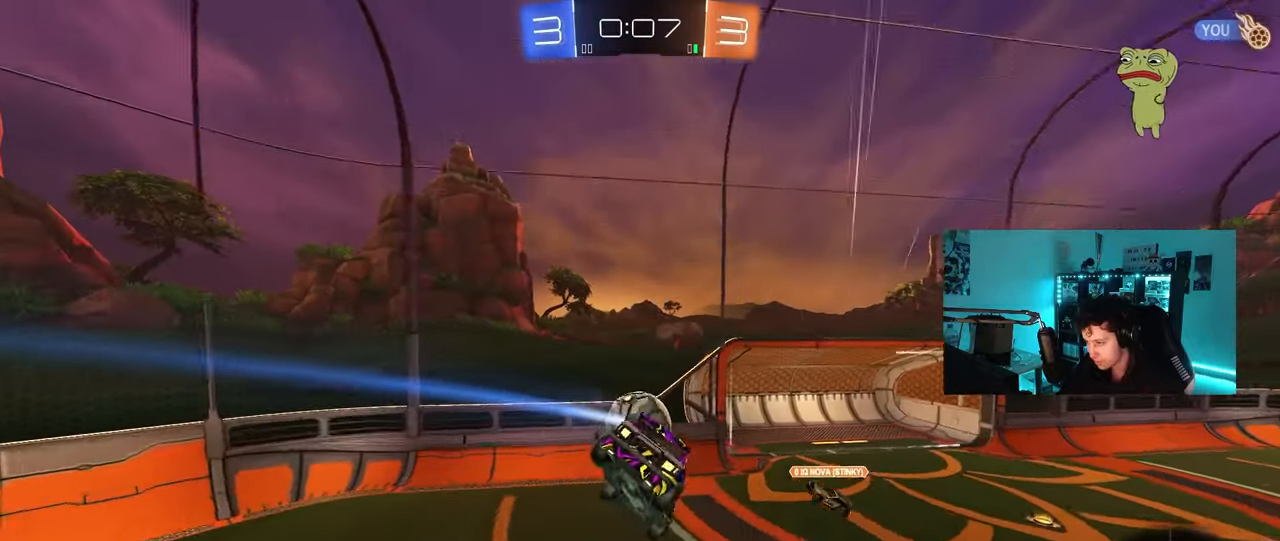
{"keys": ["d", "space"], "mouse": [], "mouse_move": "still", "events": [[17, "mouse_left", "down"], [17, "shift", "up"], [67, "a", "up"], [117, "mouse_left", "up"], [200, "d", "down"], [200, "s", "down"], [200, "shift", "down"], [300, "d", "up"], [300, "s", "up"], [300, "shift", "up"], [433, "space", "down"], [483, "d", "down"]]}
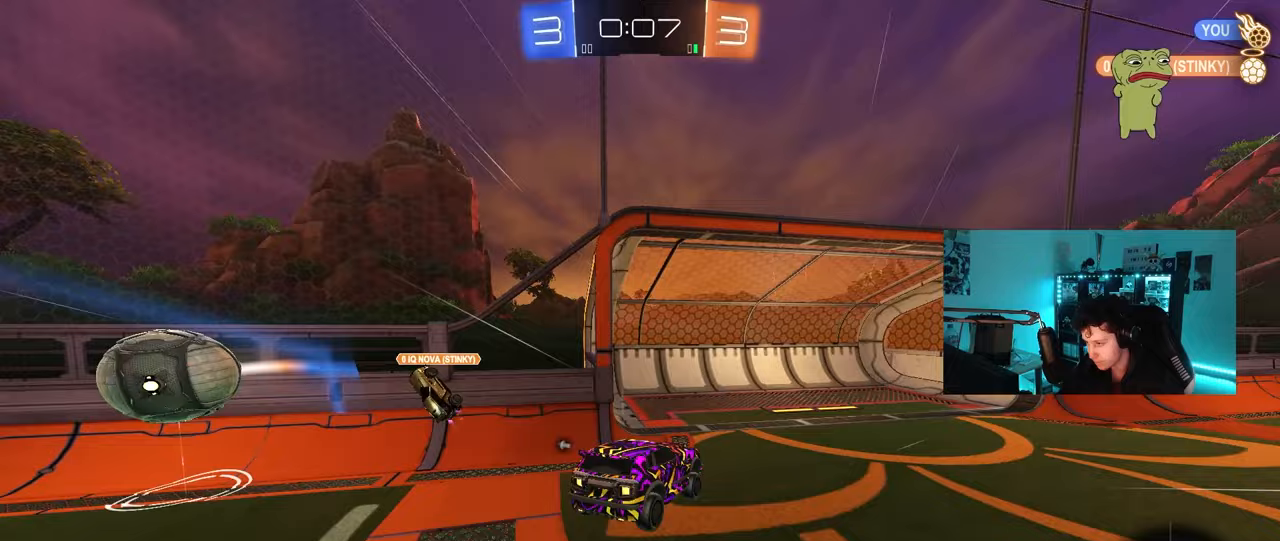
{"keys": ["d", "w"], "mouse": ["left"], "mouse_move": "still", "events": [[83, "d", "up"], [83, "space", "up"], [167, "w", "down"], [217, "d", "down"], [500, "mouse_left", "down"]]}
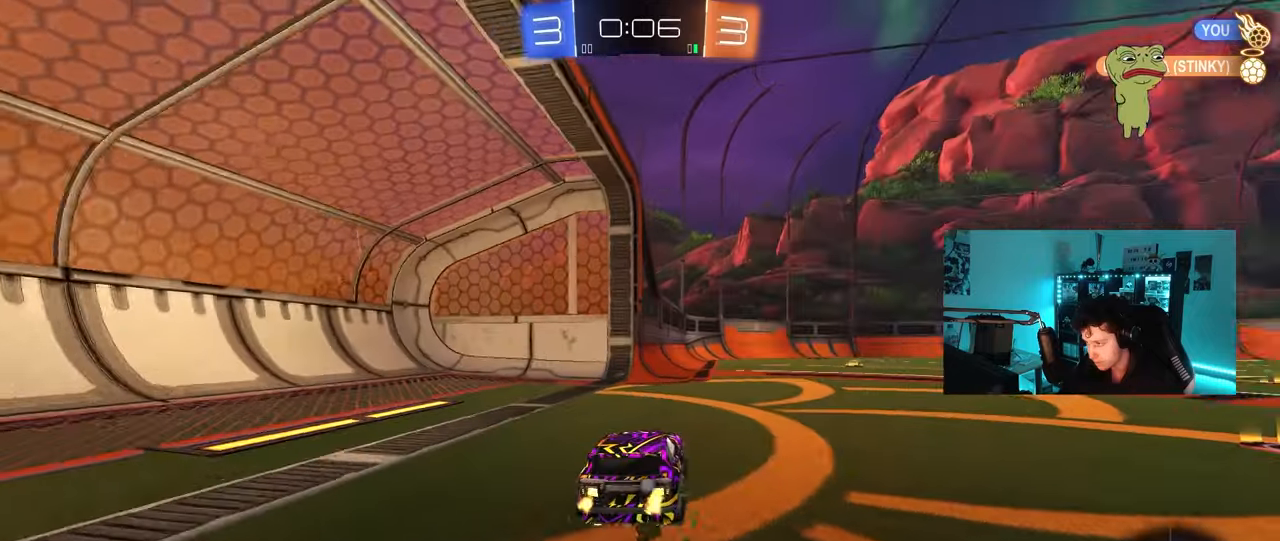
{"keys": ["w"], "mouse": ["right"], "mouse_move": "down-left", "events": [[150, "d", "up"], [183, "mouse_right", "down"], [283, "mouse_right", "up"], [333, "mouse_left", "up"], [333, "mouse_right", "down"]]}
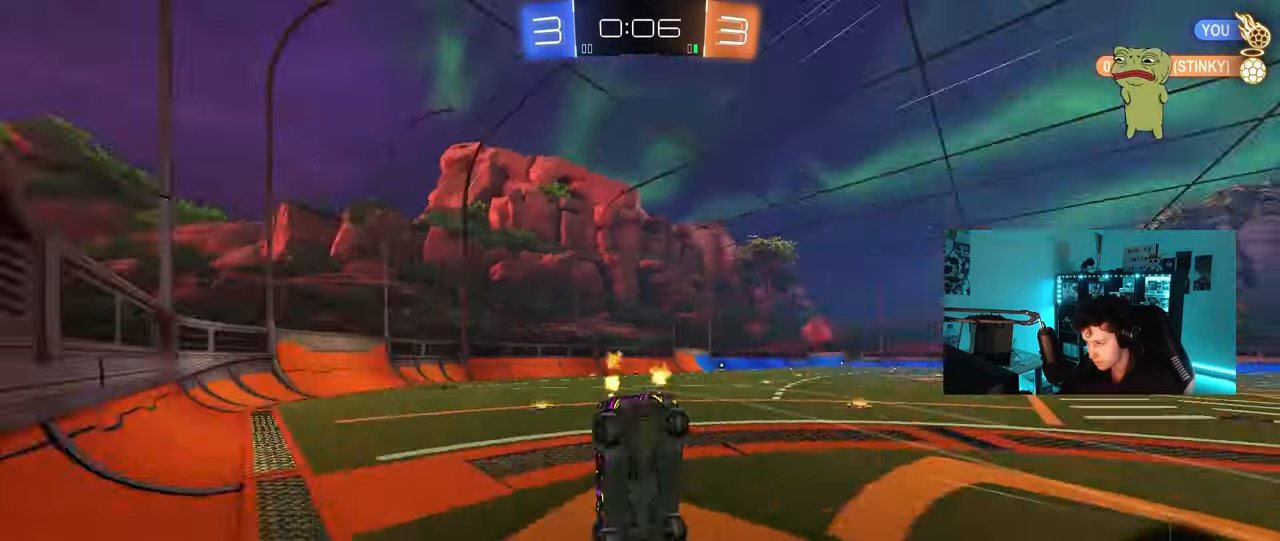
{"keys": ["d"], "mouse": [], "mouse_move": "still", "events": [[17, "mouse_right", "up"], [17, "space", "down"], [150, "space", "up"], [433, "w", "up"], [483, "d", "down"]]}